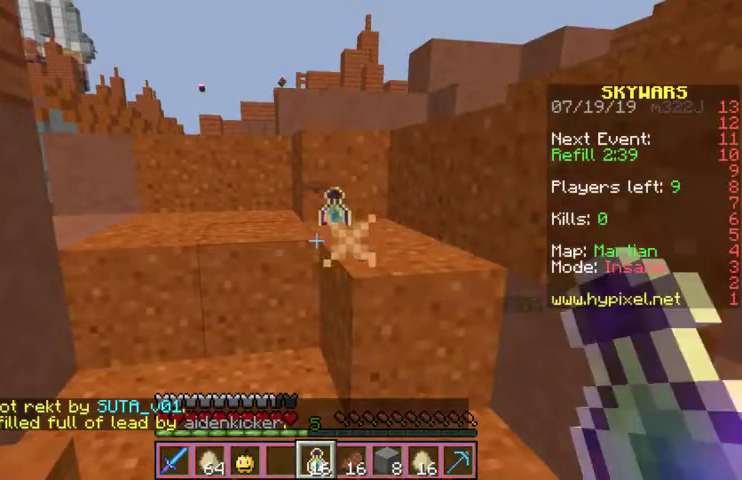
Gameplay with keyboard and mouse; each line is a JSON object with the keys and mouse buttons held at the frame after it. "events" lists presses ("down") and releases ("up") of "a", "d", "s", "space", "w", "mouse_left" and "mouse_right" between this image and that frame as [ms after this image, input, new state], when the widget could be followed in between. "mouse_left", "mouse_right" = the "left", "right" buttons of the "mouse" list. No other keys are recorded. Fast repeated clicks can show as one long hold. Mouse movement is not recorded.
{"keys": ["w"], "mouse": [], "events": [[500, "w", "down"]]}
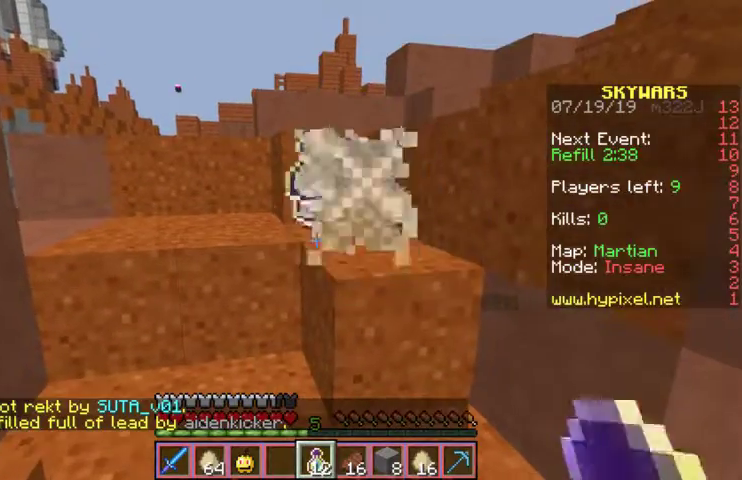
{"keys": ["w"], "mouse": [], "events": [[200, "space", "down"], [500, "space", "up"]]}
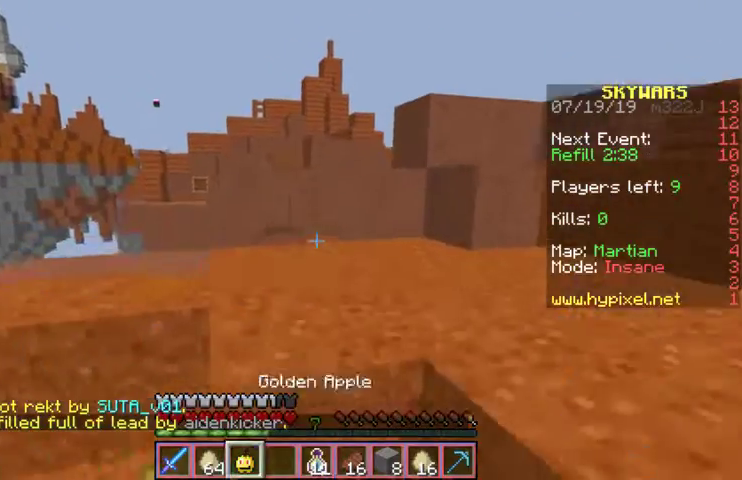
{"keys": [], "mouse": [], "events": [[200, "space", "down"], [467, "w", "up"], [500, "space", "up"]]}
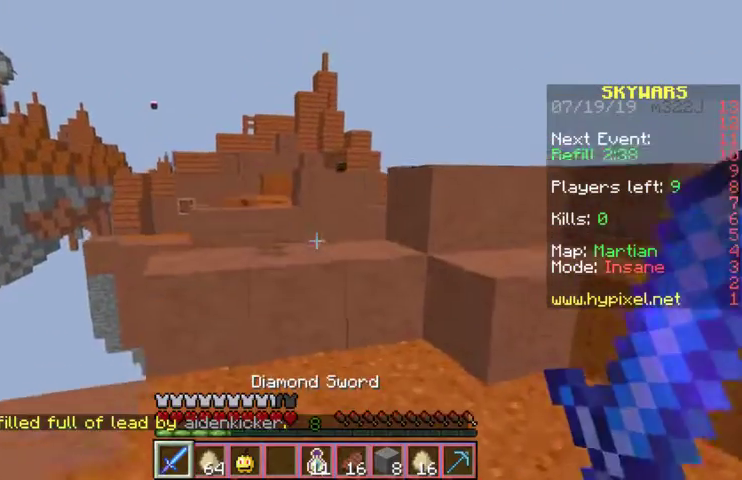
{"keys": ["w"], "mouse": [], "events": [[67, "d", "down"], [267, "d", "up"], [400, "w", "down"]]}
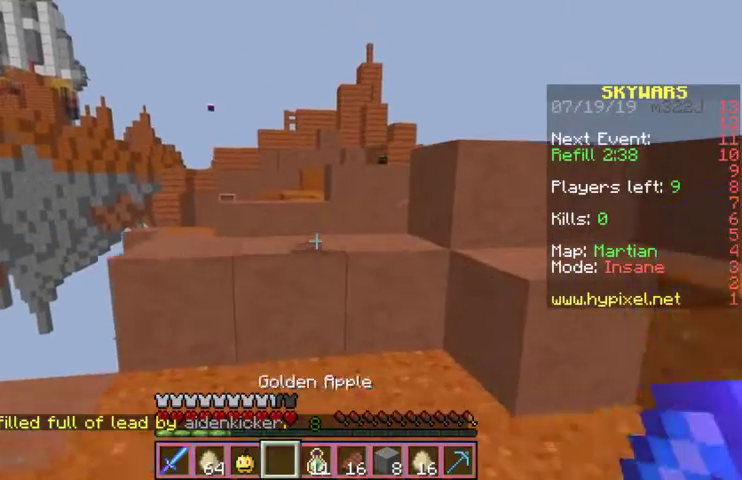
{"keys": ["d"], "mouse": [], "events": [[367, "w", "up"], [400, "d", "down"]]}
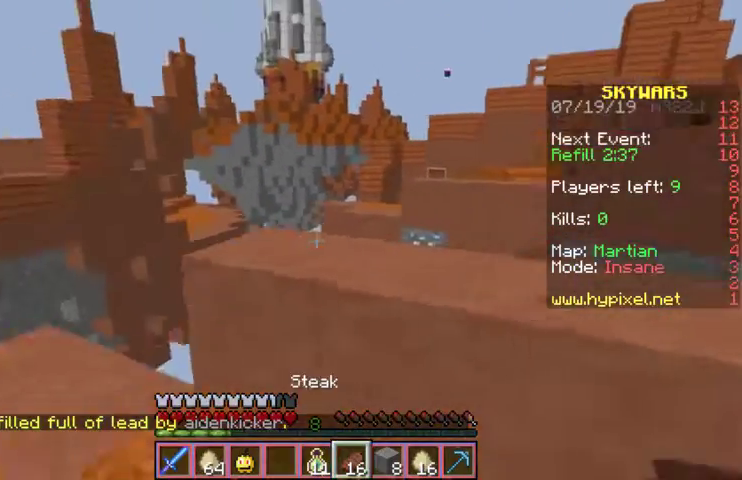
{"keys": ["w"], "mouse": [], "events": [[167, "d", "up"], [467, "w", "down"]]}
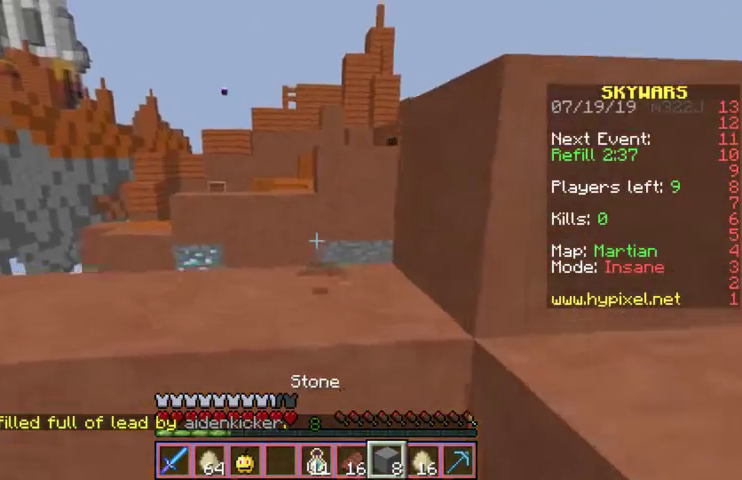
{"keys": ["w"], "mouse": [], "events": [[200, "space", "down"], [400, "space", "up"]]}
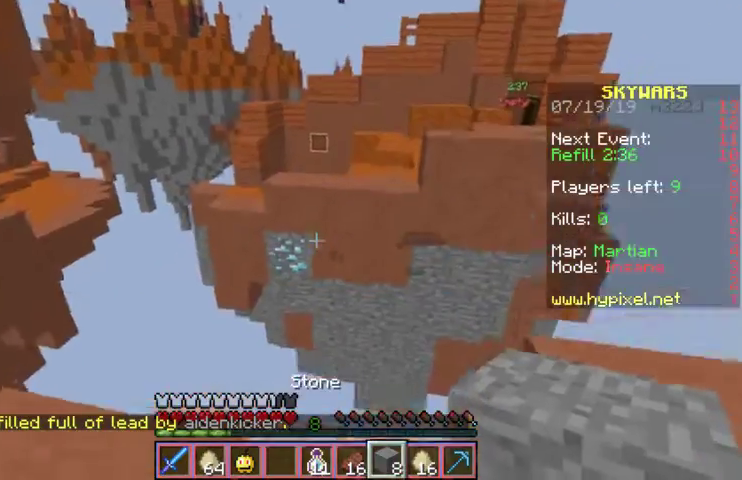
{"keys": ["s"], "mouse": ["right"], "events": [[367, "w", "up"], [400, "s", "down"], [433, "mouse_right", "down"]]}
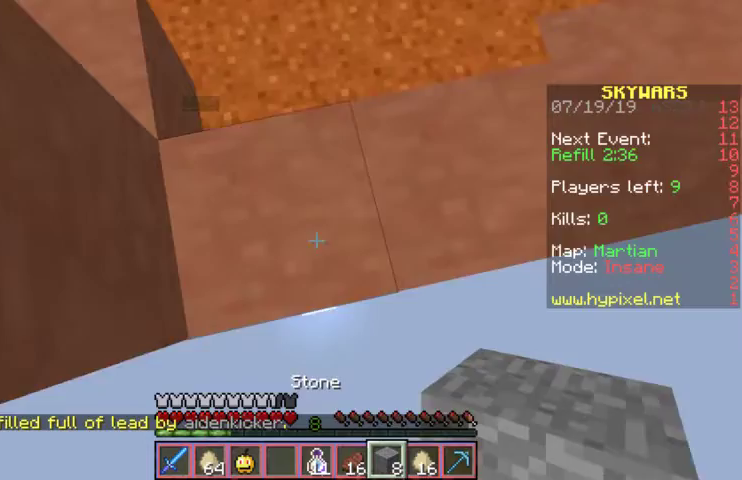
{"keys": ["s"], "mouse": [], "events": [[33, "mouse_right", "up"]]}
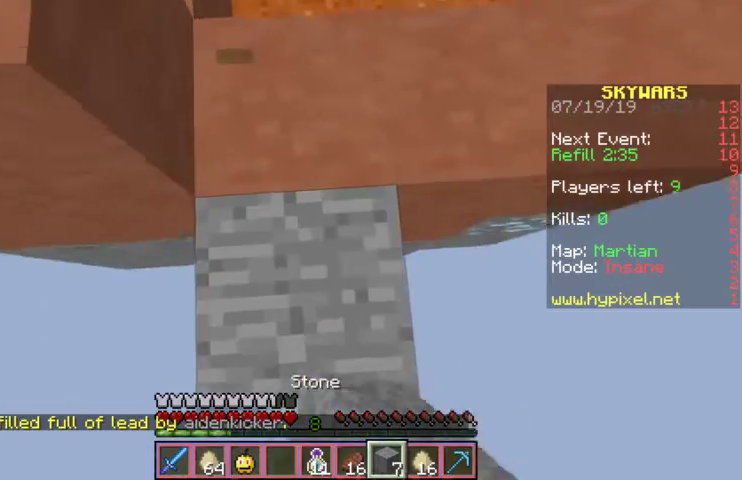
{"keys": ["s"], "mouse": [], "events": [[300, "mouse_right", "down"], [400, "mouse_right", "up"]]}
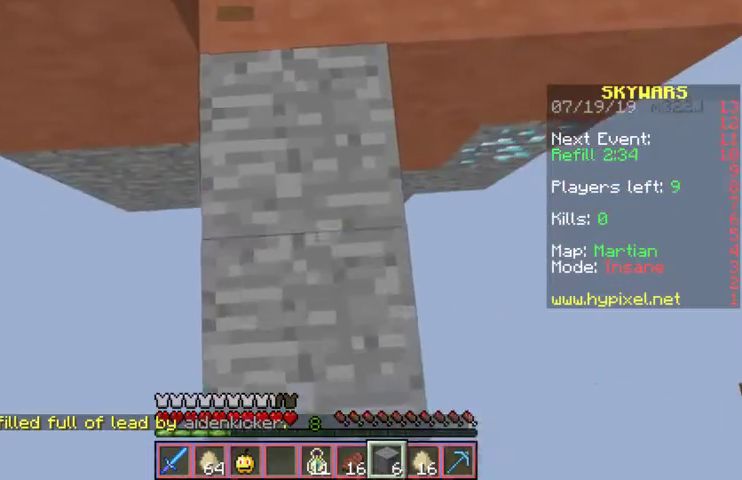
{"keys": ["s"], "mouse": [], "events": [[233, "s", "up"], [400, "s", "down"]]}
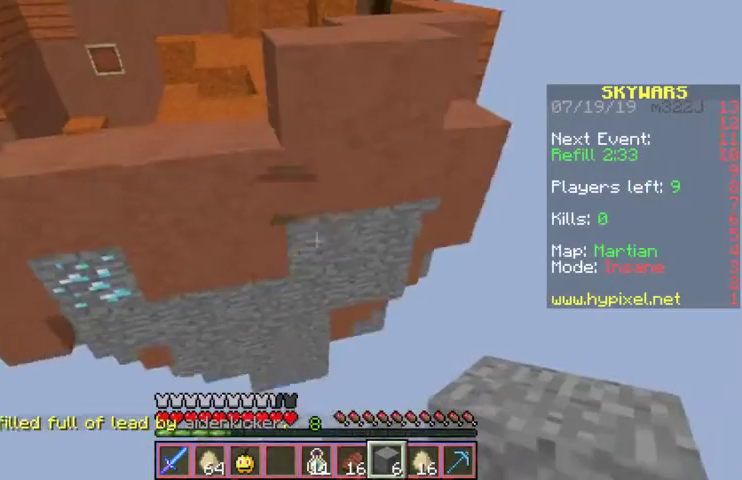
{"keys": ["s"], "mouse": [], "events": []}
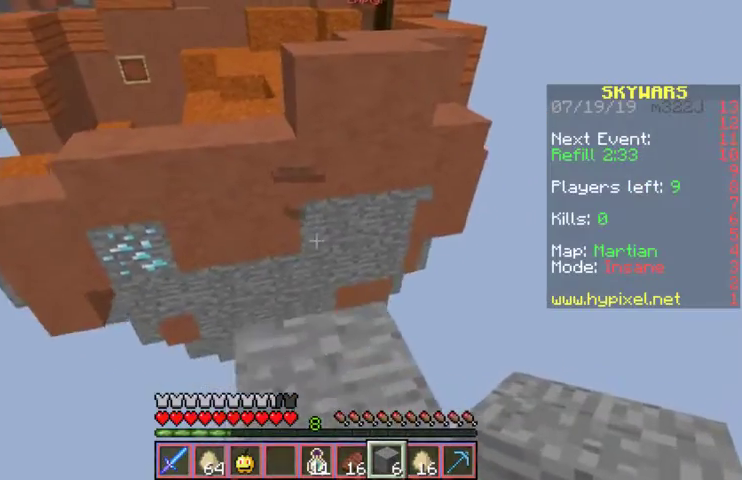
{"keys": ["w"], "mouse": [], "events": [[67, "s", "up"], [100, "w", "down"]]}
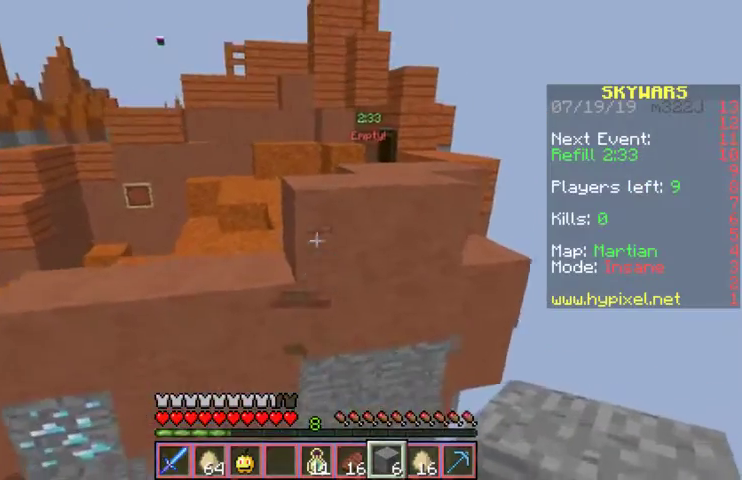
{"keys": ["s"], "mouse": [], "events": [[133, "mouse_right", "down"], [167, "mouse_right", "up"], [200, "s", "down"], [200, "w", "up"], [300, "mouse_right", "down"], [367, "mouse_right", "up"]]}
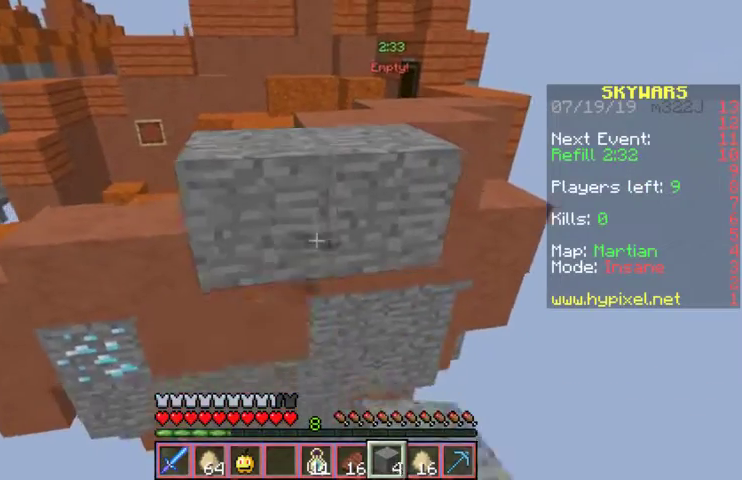
{"keys": ["s"], "mouse": [], "events": [[33, "mouse_right", "down"], [100, "mouse_right", "up"], [267, "mouse_right", "down"], [333, "mouse_right", "up"]]}
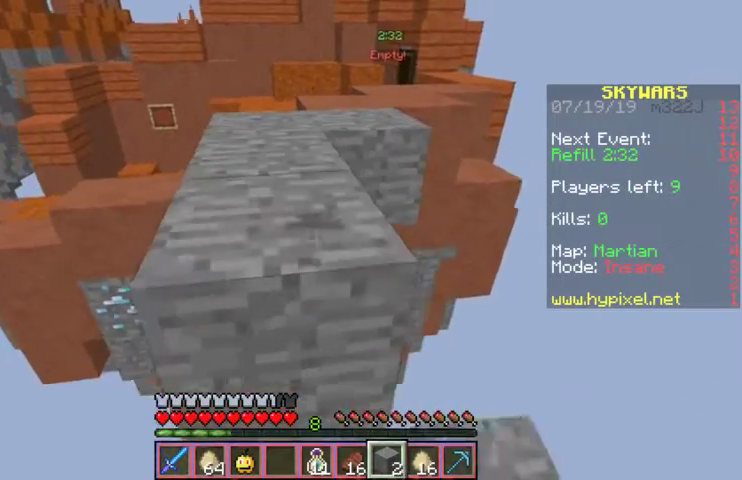
{"keys": ["w"], "mouse": [], "events": [[67, "s", "up"], [100, "space", "down"], [167, "w", "down"], [500, "space", "up"]]}
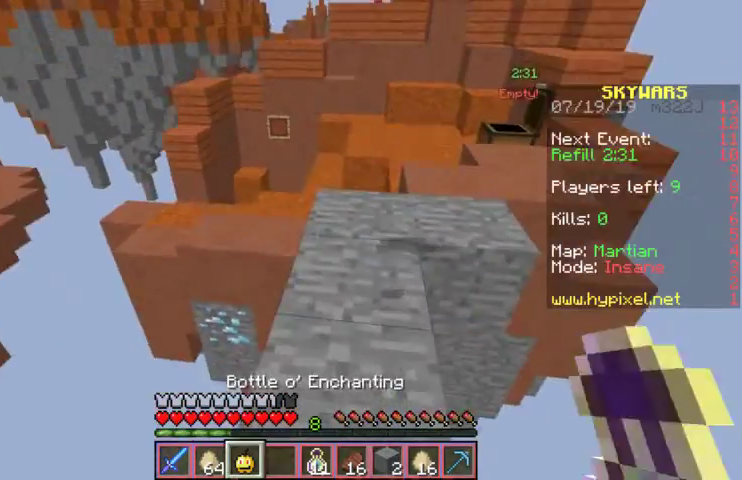
{"keys": ["space", "w"], "mouse": [], "events": [[267, "space", "down"]]}
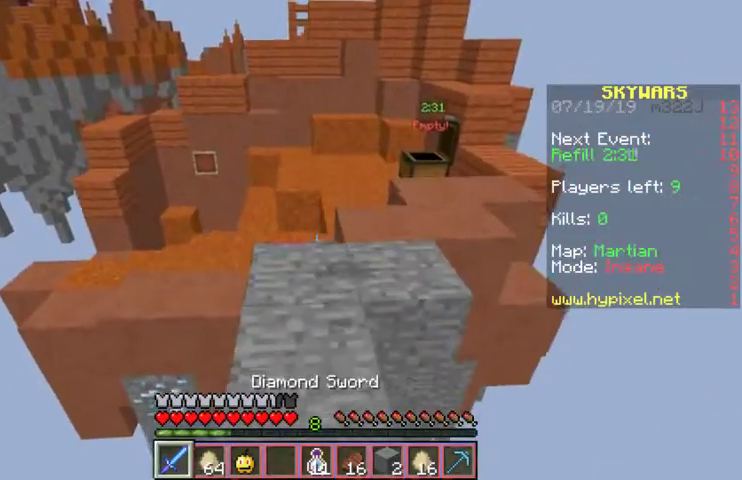
{"keys": ["w"], "mouse": [], "events": [[67, "space", "up"], [200, "space", "down"], [433, "space", "up"]]}
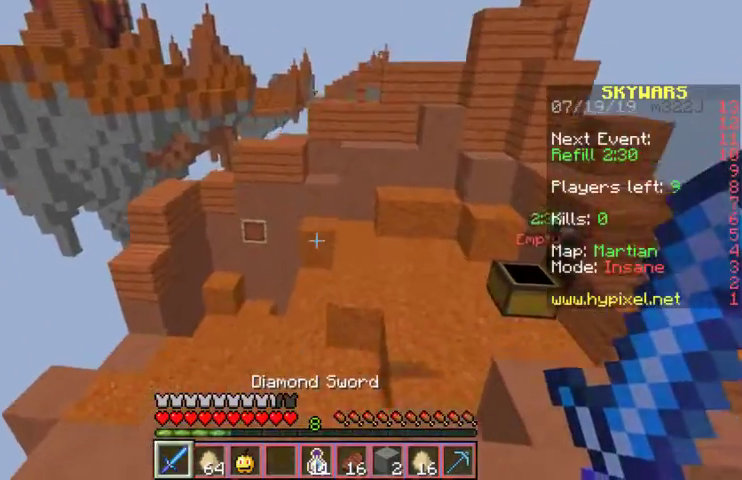
{"keys": ["w"], "mouse": [], "events": []}
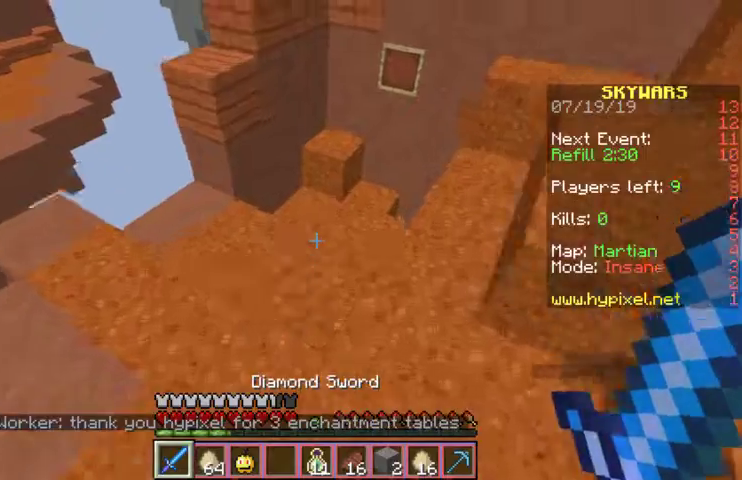
{"keys": ["space", "w"], "mouse": [], "events": [[467, "space", "down"]]}
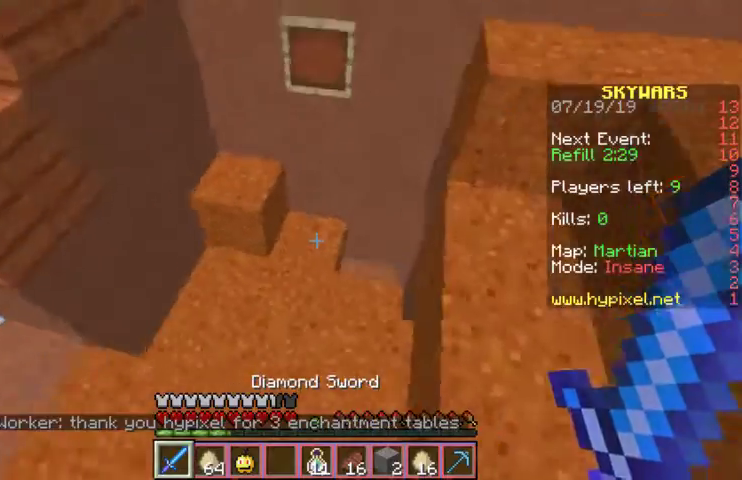
{"keys": ["w"], "mouse": [], "events": [[167, "space", "up"]]}
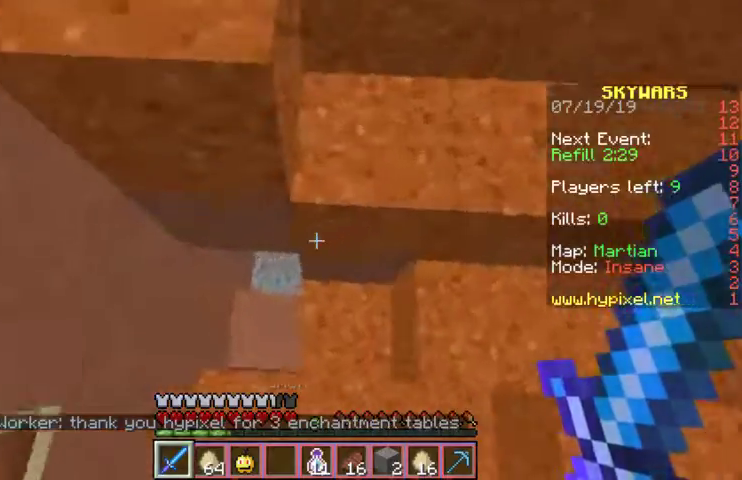
{"keys": ["w"], "mouse": [], "events": []}
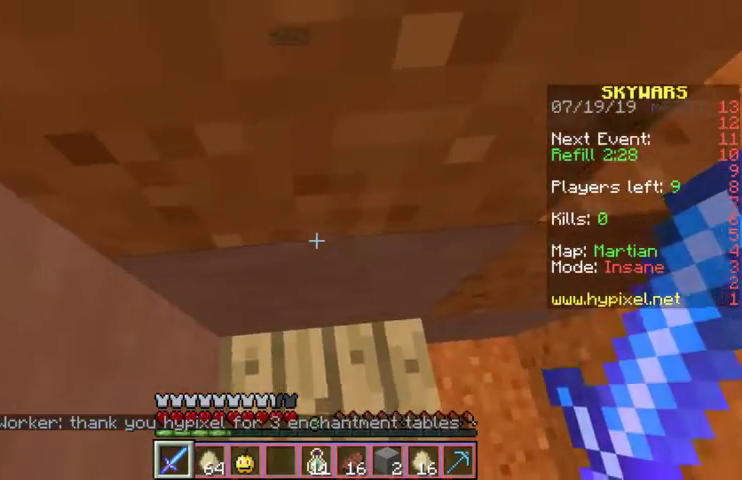
{"keys": ["w"], "mouse": [], "events": [[133, "w", "up"], [167, "s", "down"], [333, "s", "up"], [400, "w", "down"]]}
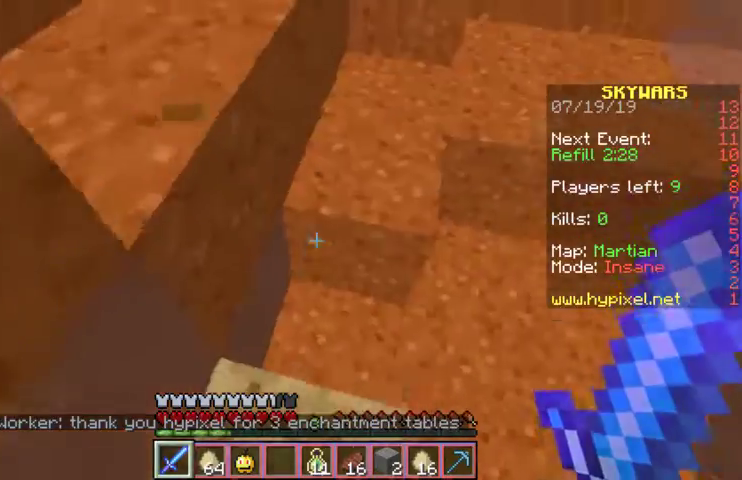
{"keys": [], "mouse": [], "events": [[67, "space", "down"], [367, "space", "up"], [367, "w", "up"]]}
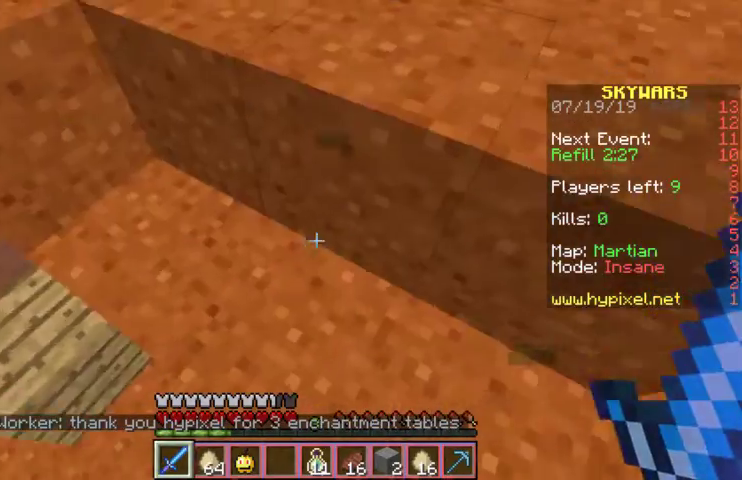
{"keys": [], "mouse": [], "events": []}
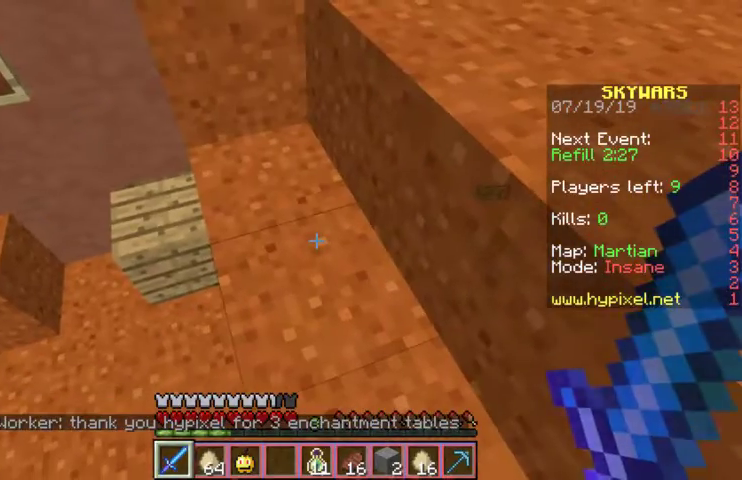
{"keys": [], "mouse": [], "events": []}
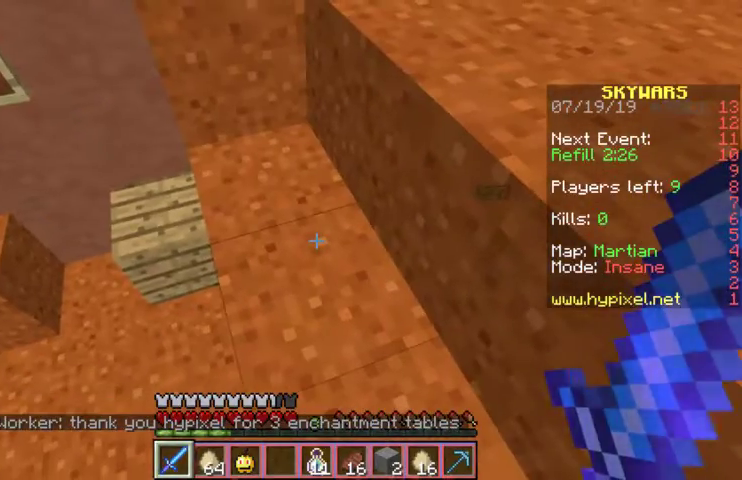
{"keys": [], "mouse": [], "events": []}
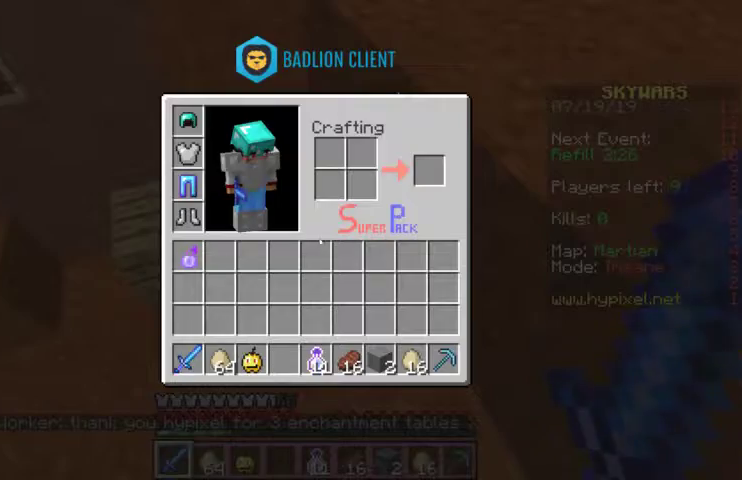
{"keys": [], "mouse": [], "events": []}